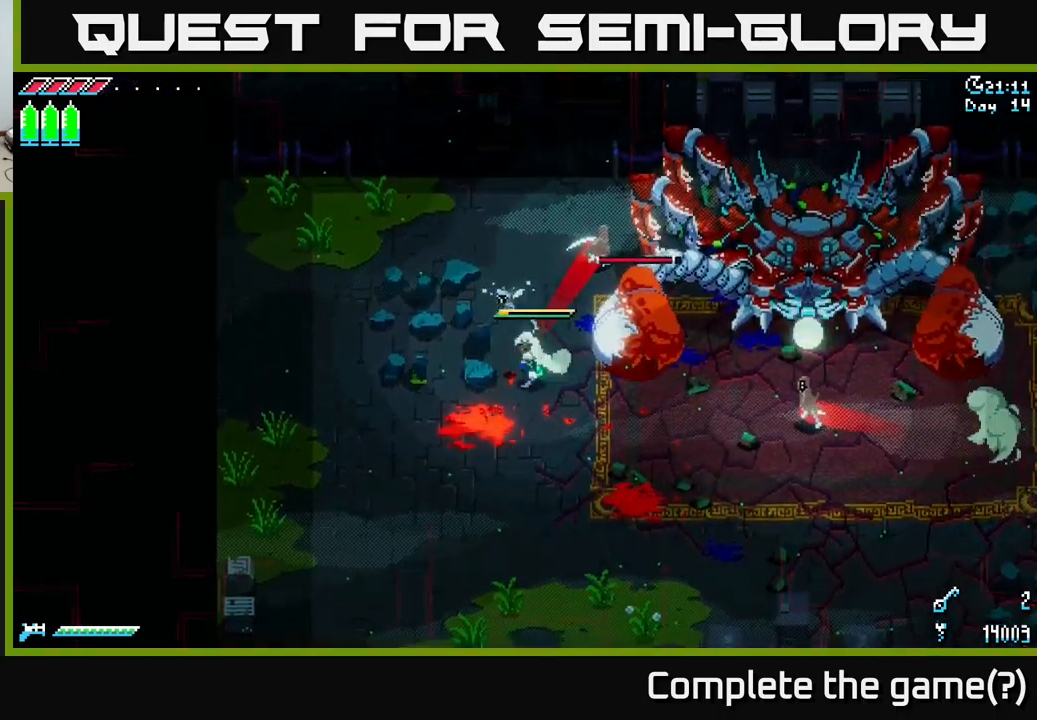
Gameplay with a controller (Xbox layout); each line is a JSON object with the inputs held at the frame after it. "events" lists button and stick changes between this image and that frame as [ms after this image, input, new state], when the widget could be followed in between.
{"buttons": ["X"], "left_stick": "down-right", "right_stick": "center", "events": [[300, "left_stick", "down-right"]]}
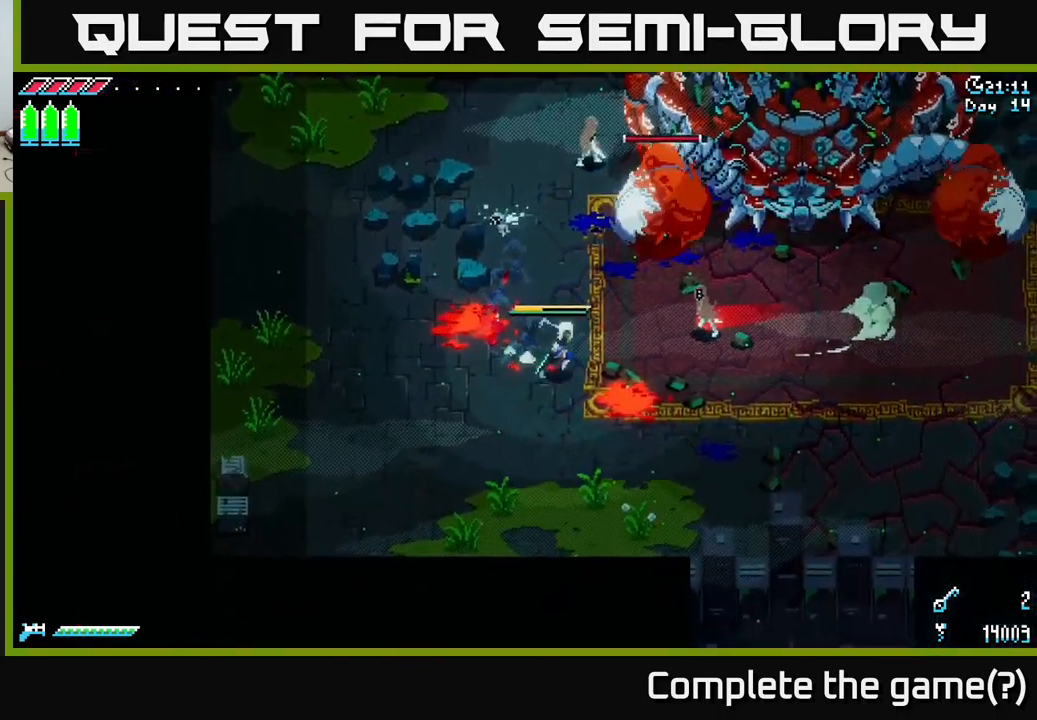
{"buttons": [], "left_stick": "center", "right_stick": "center", "events": [[34, "left_stick", "right"], [100, "X", "up"], [217, "left_stick", "center"]]}
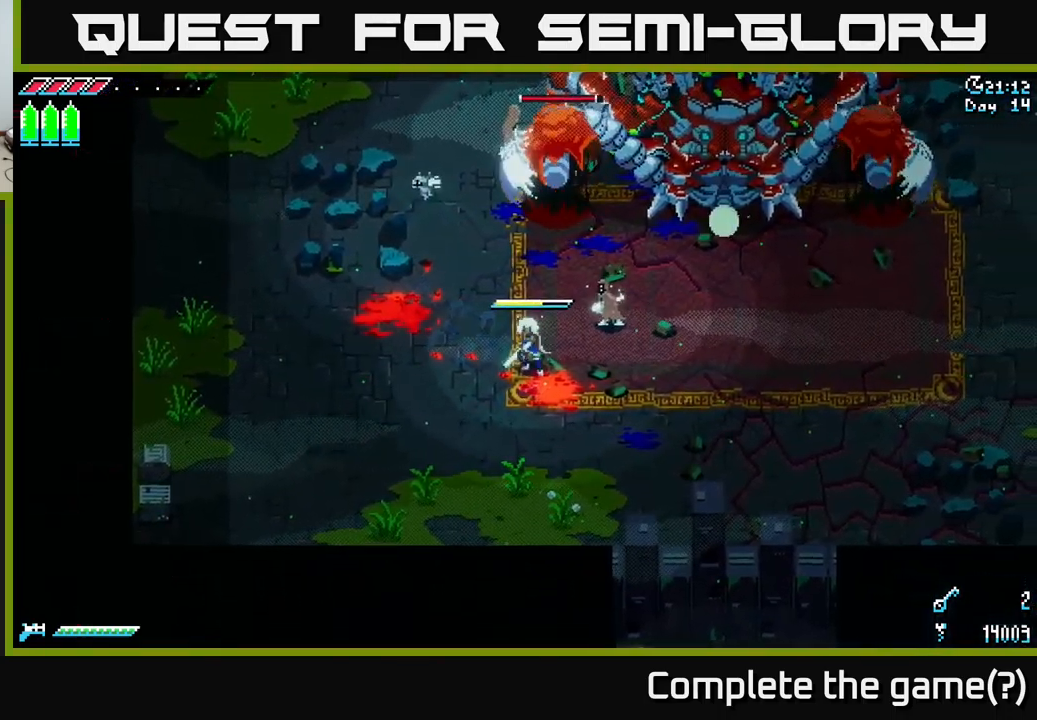
{"buttons": [], "left_stick": "center", "right_stick": "center", "events": [[200, "B", "down"], [200, "left_stick", "up-right"], [350, "left_stick", "center"], [367, "B", "up"]]}
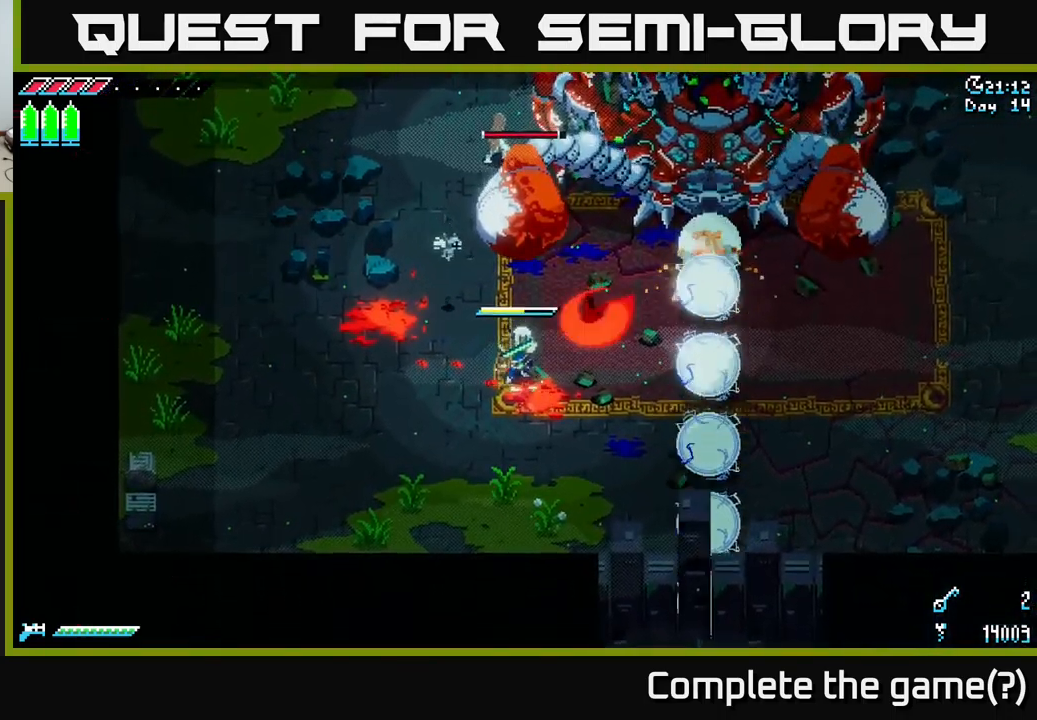
{"buttons": [], "left_stick": "center", "right_stick": "center", "events": [[200, "B", "down"], [317, "B", "up"]]}
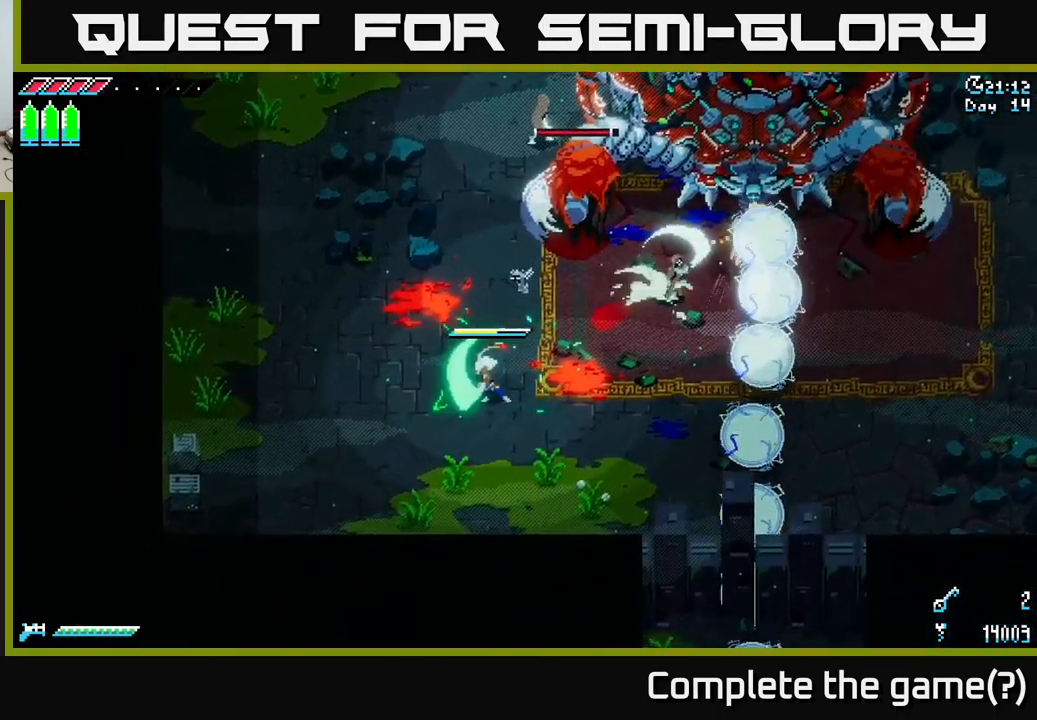
{"buttons": ["X"], "left_stick": "right", "right_stick": "center", "events": [[167, "left_stick", "right"], [300, "left_stick", "center"], [350, "left_stick", "left"], [417, "X", "down"], [450, "left_stick", "right"]]}
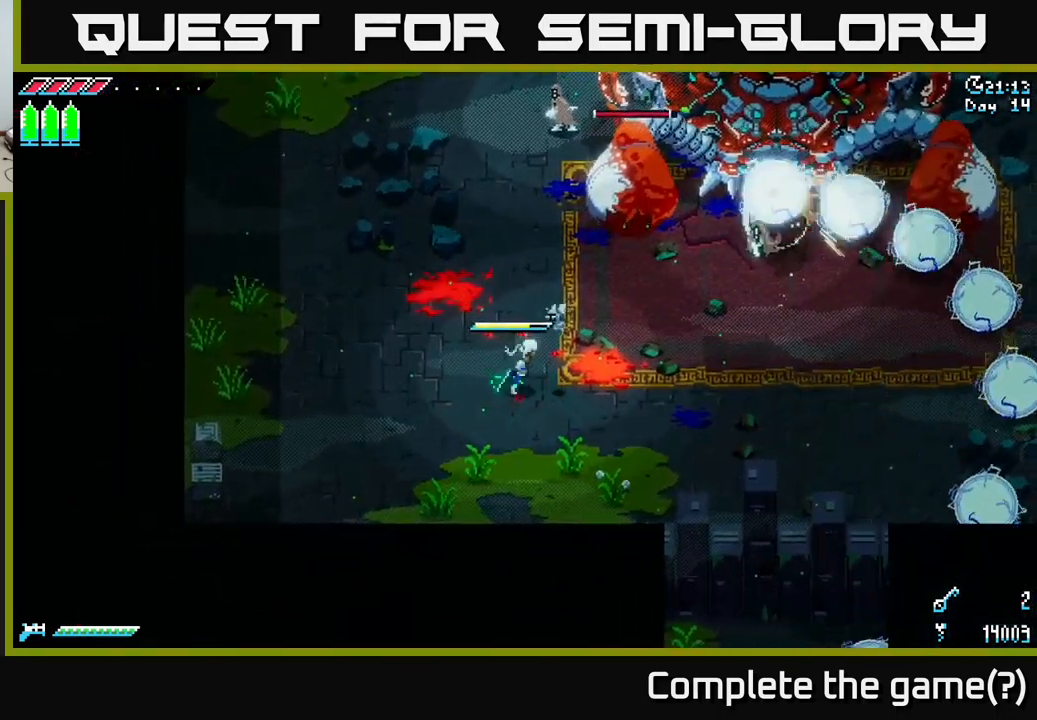
{"buttons": ["A", "X"], "left_stick": "up-right", "right_stick": "center", "events": [[317, "A", "down"], [317, "left_stick", "up-right"]]}
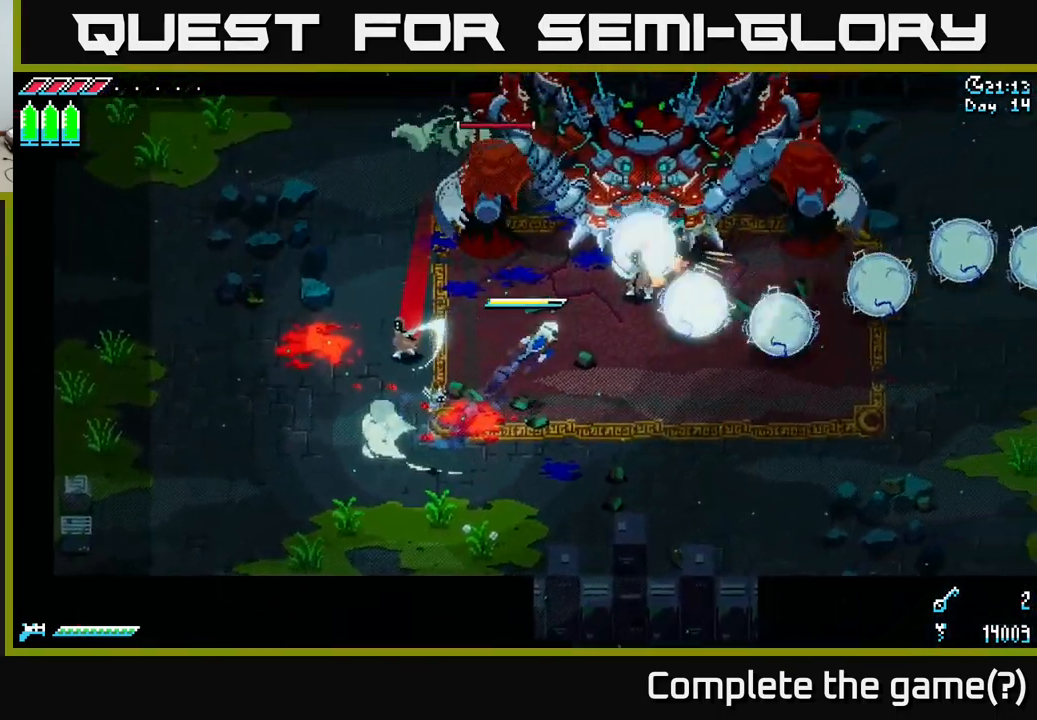
{"buttons": [], "left_stick": "right", "right_stick": "center", "events": [[84, "A", "up"], [84, "R2", "down"], [184, "R2", "up"], [234, "left_stick", "center"], [350, "left_stick", "right"], [484, "X", "up"]]}
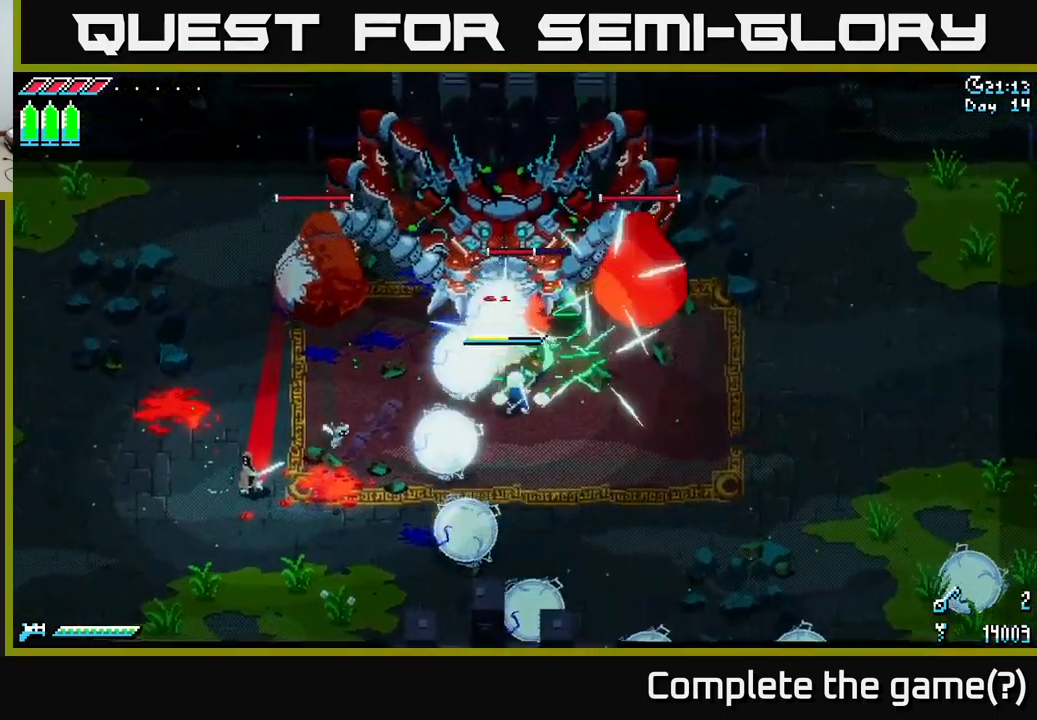
{"buttons": [], "left_stick": "center", "right_stick": "center", "events": [[84, "left_stick", "center"], [234, "left_stick", "up"], [284, "R2", "down"], [367, "left_stick", "right"], [433, "R2", "up"], [450, "left_stick", "center"]]}
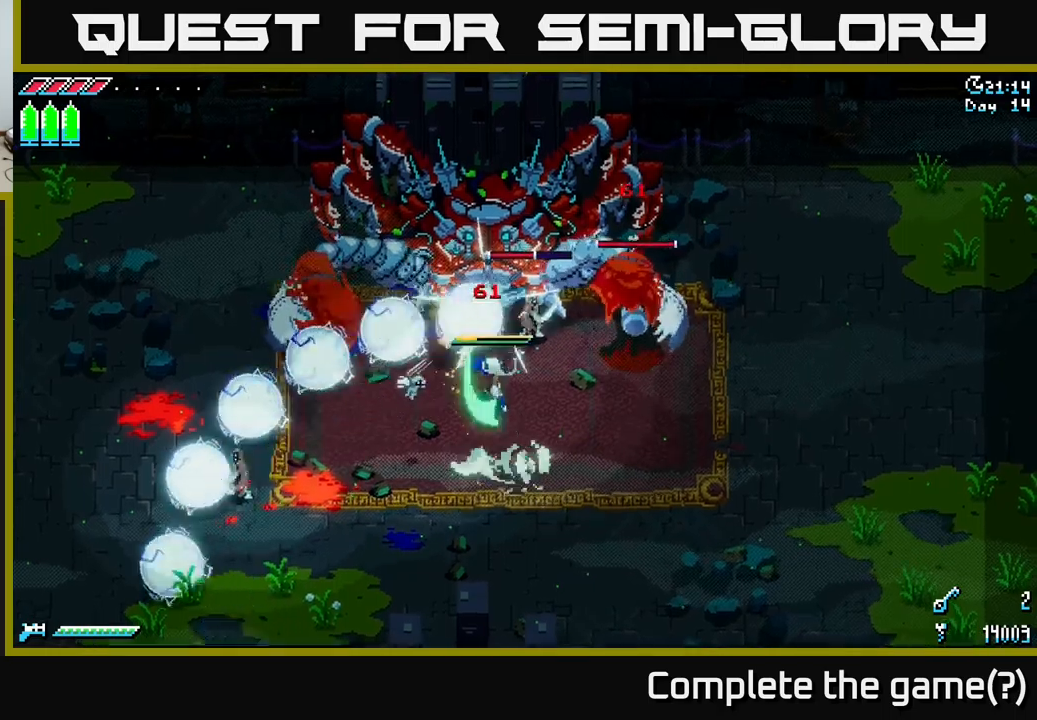
{"buttons": ["X"], "left_stick": "down-right", "right_stick": "center", "events": [[66, "left_stick", "down"], [183, "X", "down"], [200, "left_stick", "down-right"], [266, "A", "down"], [266, "R2", "down"], [333, "R2", "up"], [400, "A", "up"]]}
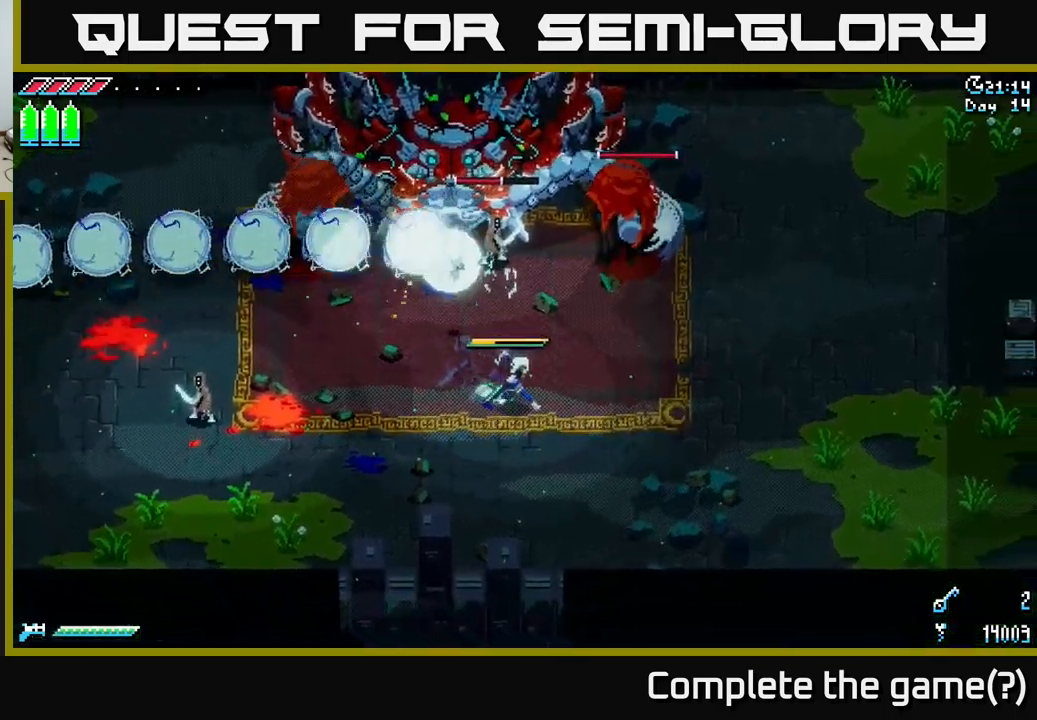
{"buttons": [], "left_stick": "right", "right_stick": "center", "events": [[83, "left_stick", "right"], [116, "X", "up"]]}
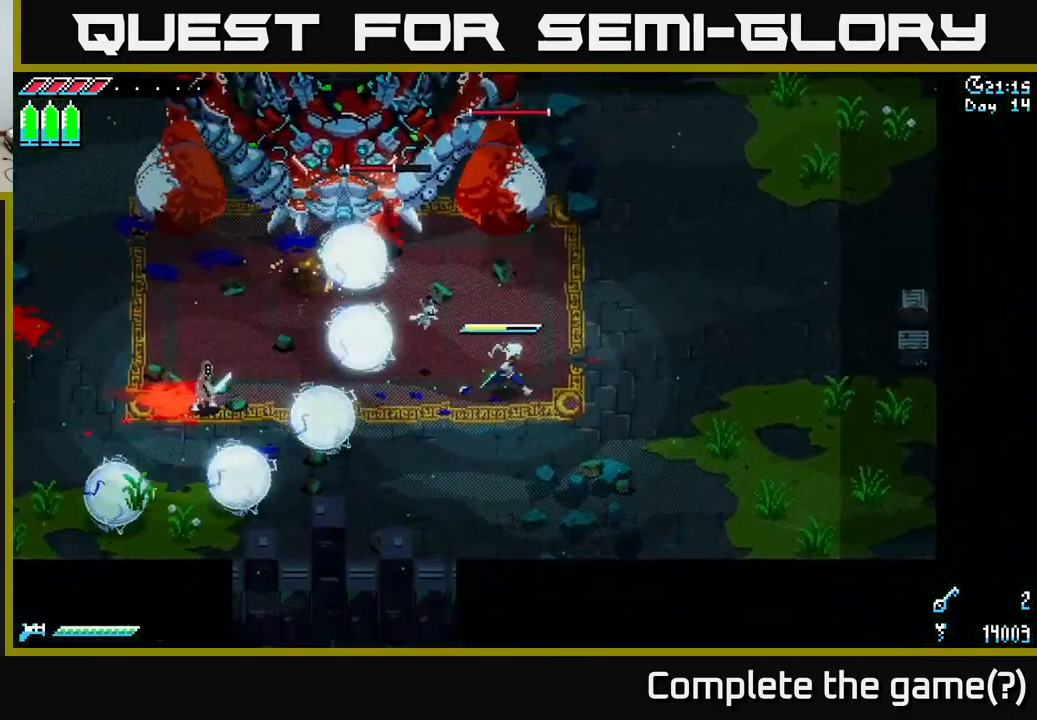
{"buttons": [], "left_stick": "center", "right_stick": "center", "events": [[150, "left_stick", "up-left"], [200, "B", "down"], [283, "left_stick", "center"], [300, "B", "up"]]}
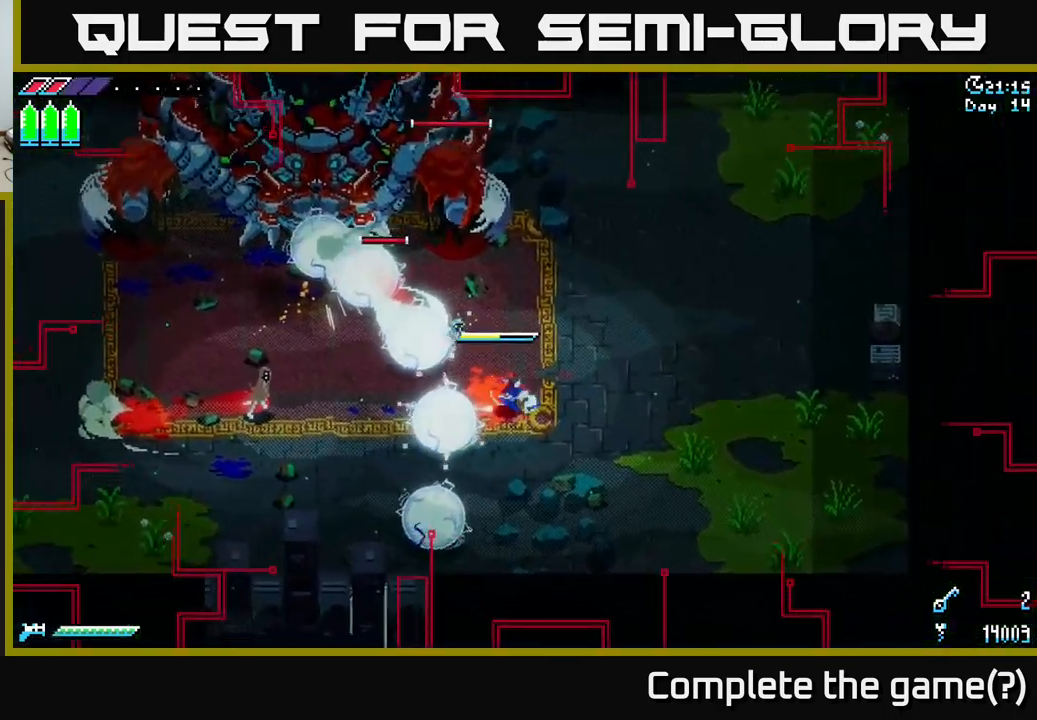
{"buttons": ["B"], "left_stick": "up-left", "right_stick": "center", "events": [[33, "left_stick", "down-left"], [200, "left_stick", "center"], [300, "left_stick", "left"], [366, "B", "down"], [433, "left_stick", "up-left"], [450, "B", "up"], [500, "B", "down"]]}
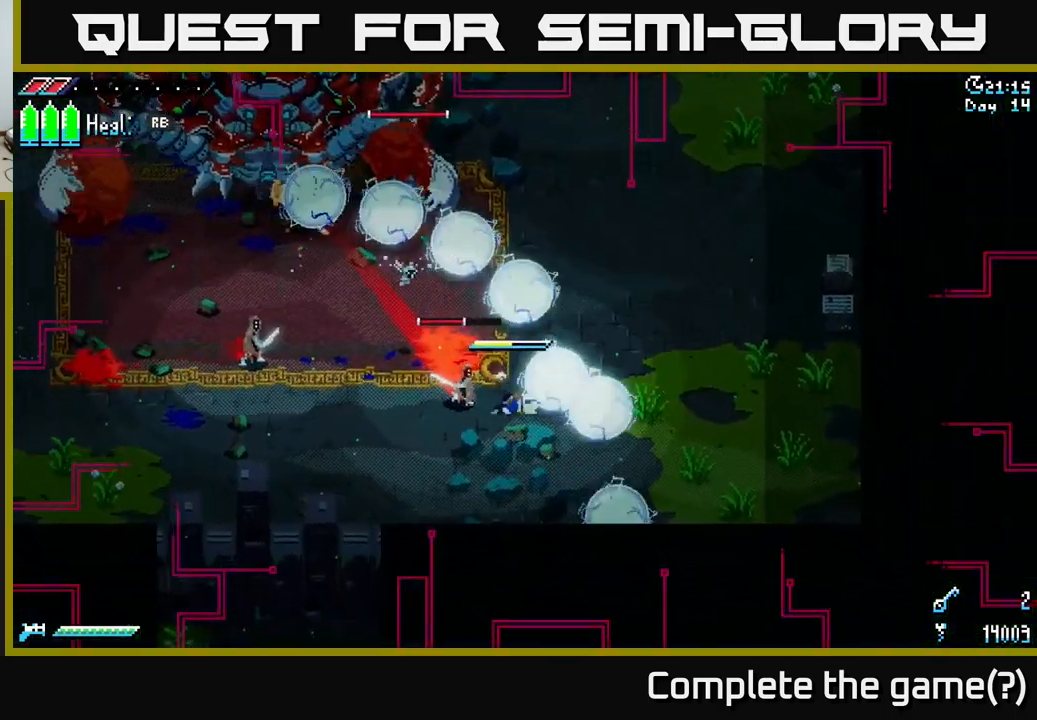
{"buttons": [], "left_stick": "right", "right_stick": "center", "events": [[33, "left_stick", "left"], [66, "B", "up"], [150, "B", "down"], [200, "left_stick", "center"], [250, "B", "up"], [333, "left_stick", "right"]]}
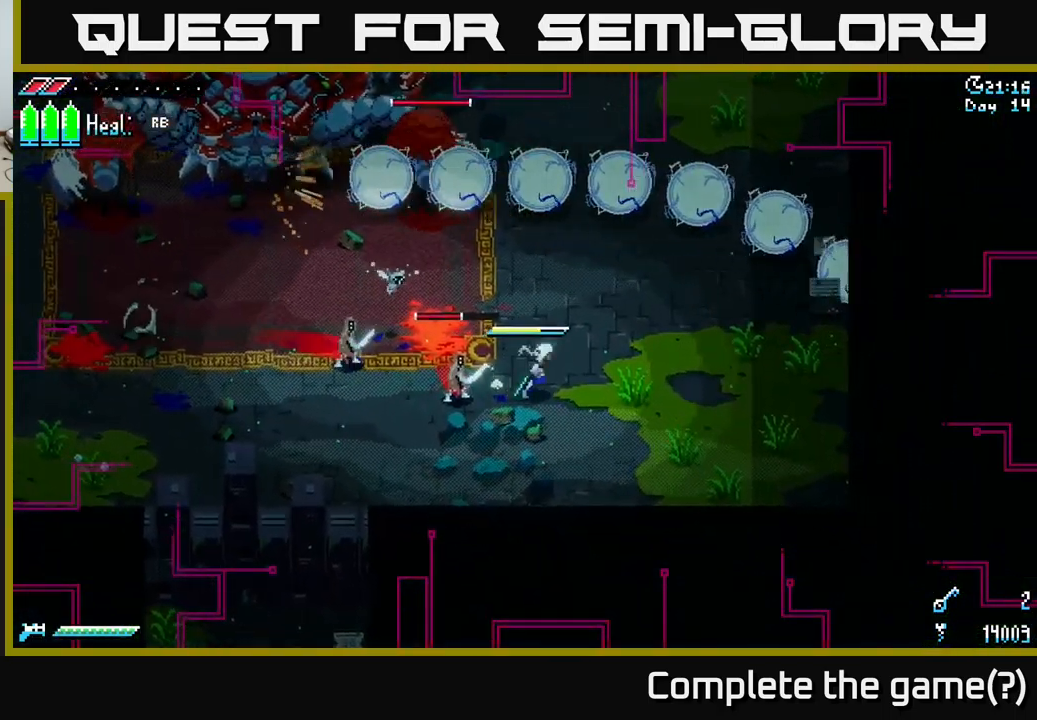
{"buttons": [], "left_stick": "right", "right_stick": "center", "events": [[183, "X", "down"], [250, "A", "down"], [366, "A", "up"], [450, "X", "up"]]}
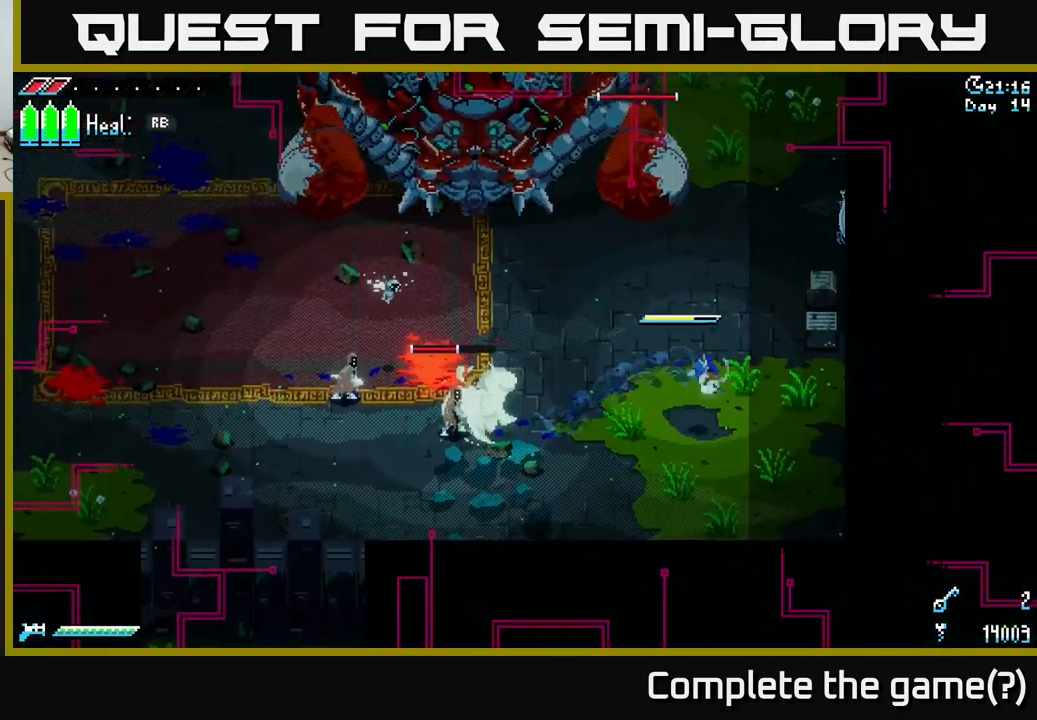
{"buttons": ["R1"], "left_stick": "down-right", "right_stick": "center", "events": [[166, "left_stick", "down"], [316, "R1", "down"], [366, "left_stick", "down-right"]]}
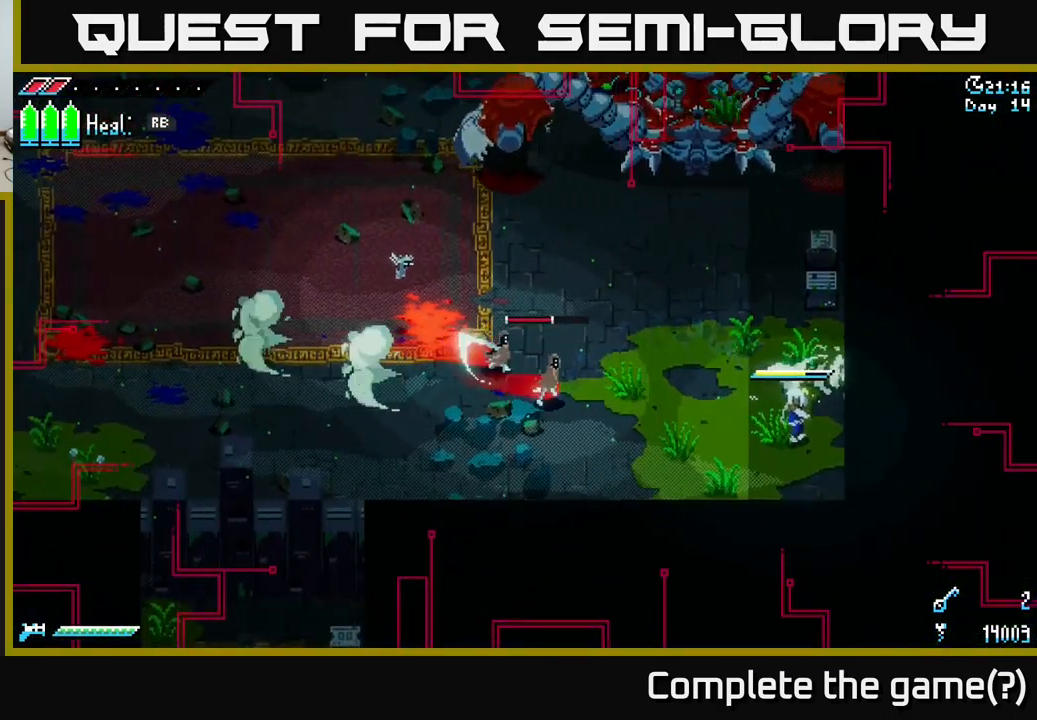
{"buttons": ["R1"], "left_stick": "center", "right_stick": "center", "events": [[83, "left_stick", "center"]]}
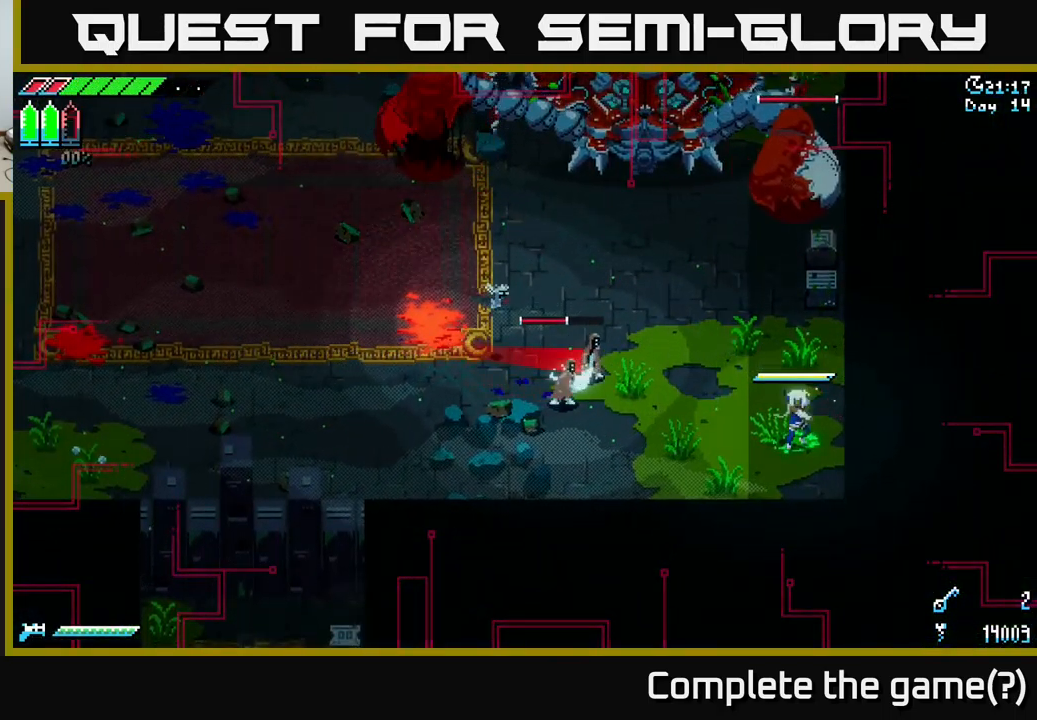
{"buttons": ["X", "R2"], "left_stick": "left", "right_stick": "center", "events": [[133, "left_stick", "left"], [150, "R1", "up"], [200, "X", "down"], [333, "A", "down"], [433, "A", "up"], [466, "R2", "down"]]}
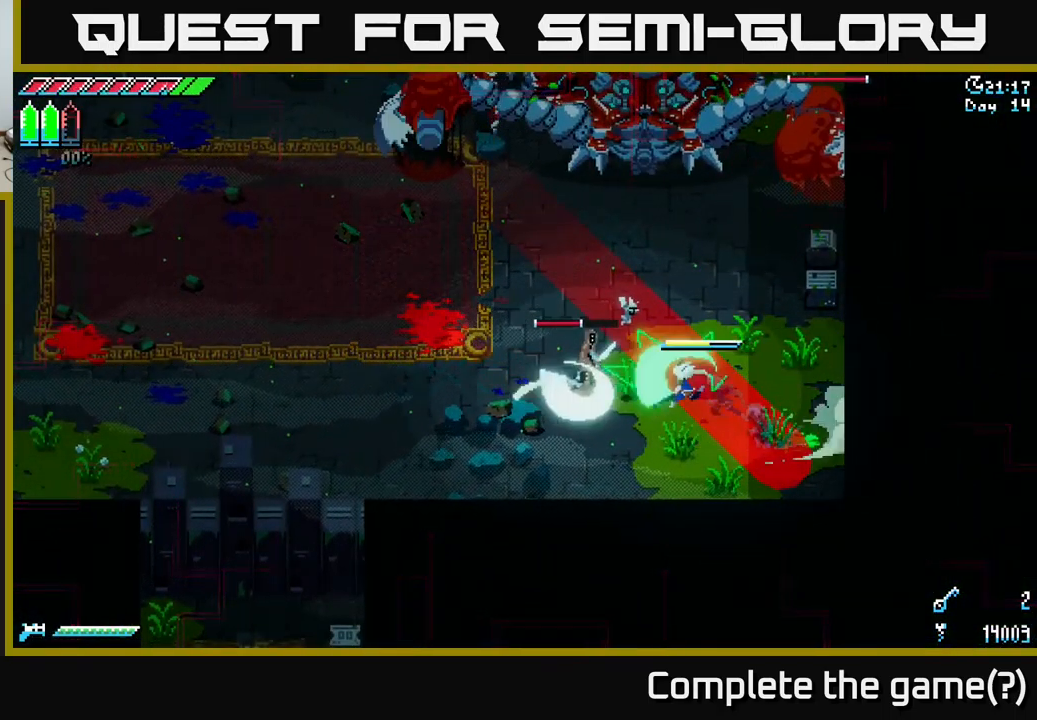
{"buttons": [], "left_stick": "left", "right_stick": "center", "events": [[83, "R2", "up"], [350, "X", "up"], [400, "left_stick", "up-left"], [500, "left_stick", "left"]]}
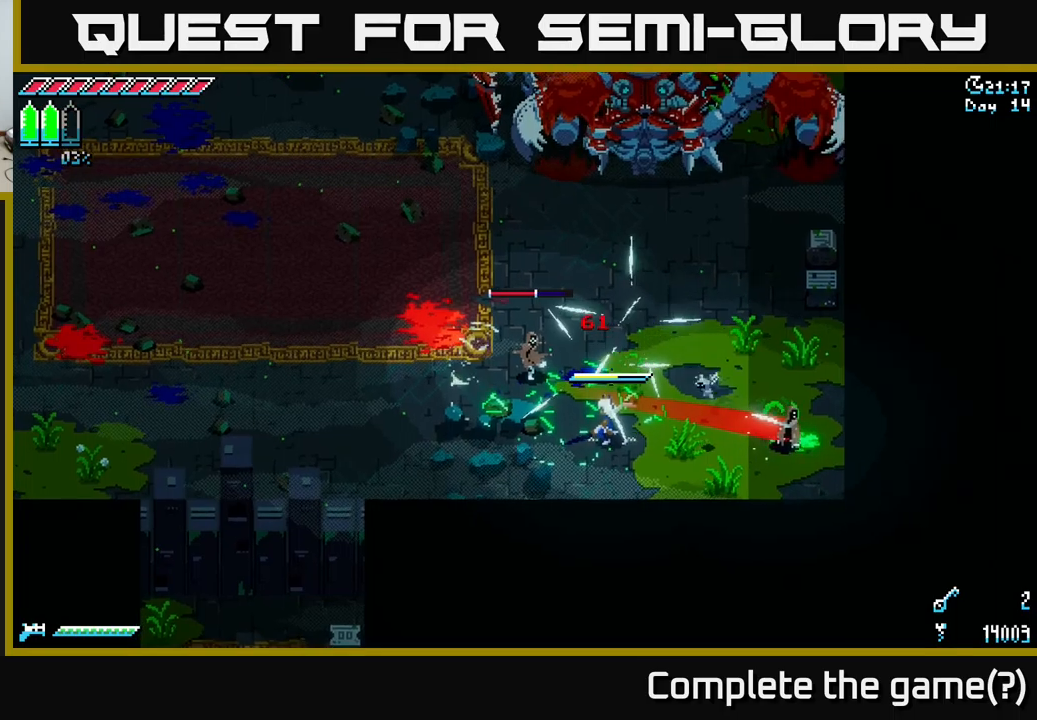
{"buttons": [], "left_stick": "left", "right_stick": "center", "events": [[200, "R2", "down"], [200, "left_stick", "up-left"], [300, "R2", "up"], [400, "left_stick", "left"]]}
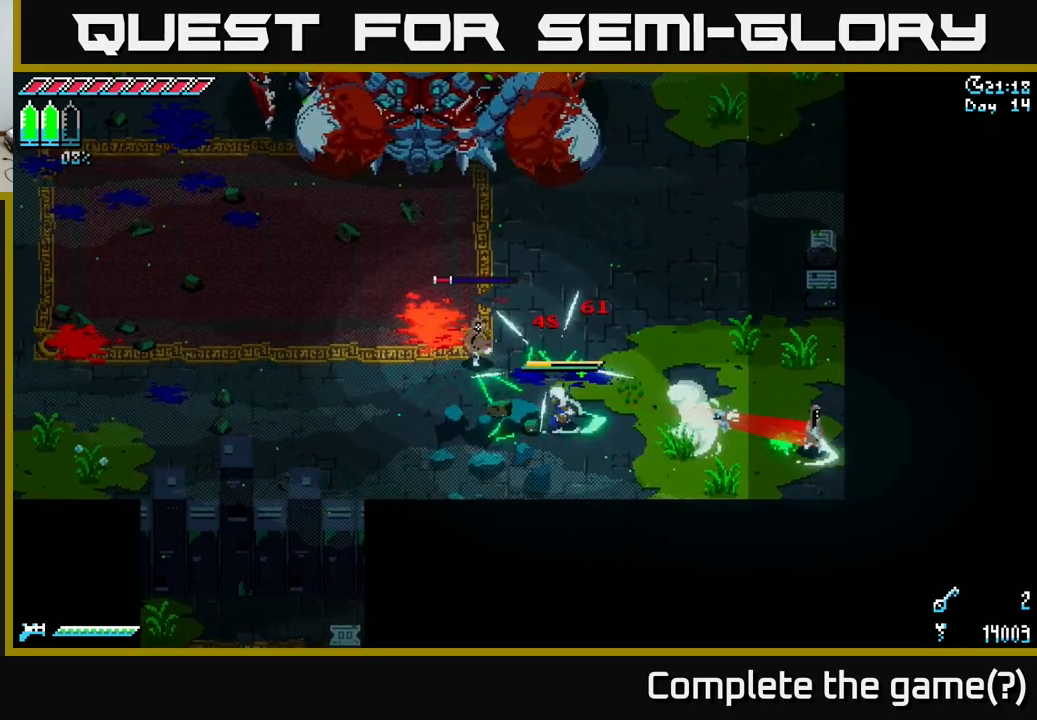
{"buttons": ["X"], "left_stick": "down-right", "right_stick": "center", "events": [[300, "left_stick", "down"], [317, "X", "down"], [350, "left_stick", "down-right"], [367, "A", "down"], [483, "A", "up"]]}
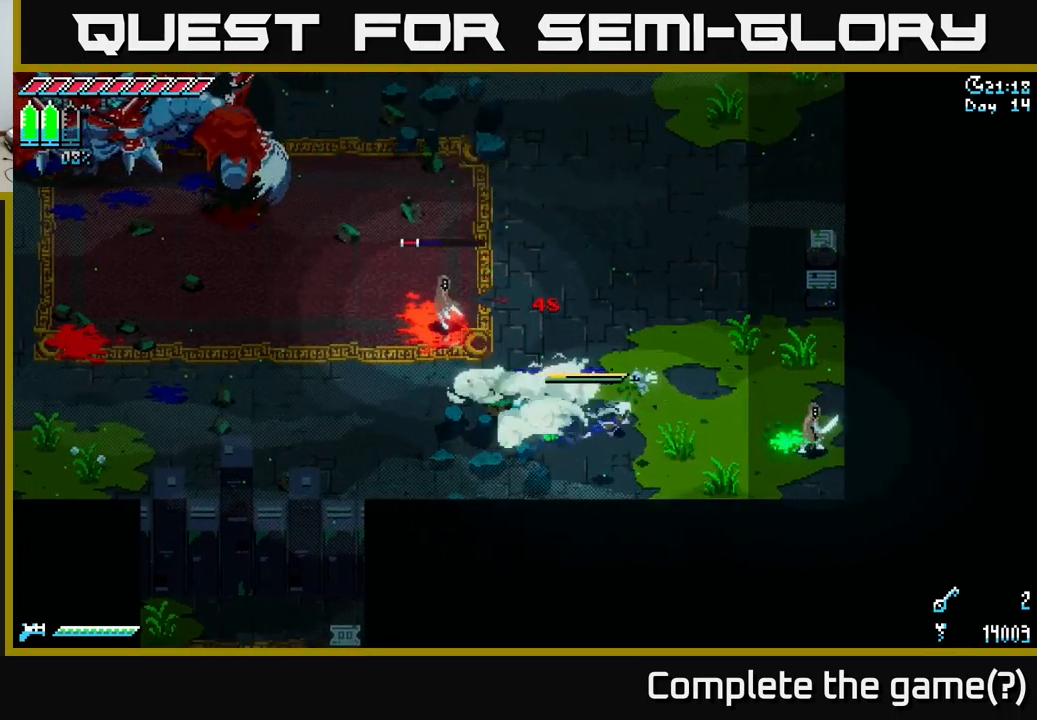
{"buttons": [], "left_stick": "center", "right_stick": "center", "events": [[17, "left_stick", "right"], [167, "R2", "down"], [183, "X", "up"], [300, "R2", "up"], [500, "left_stick", "center"]]}
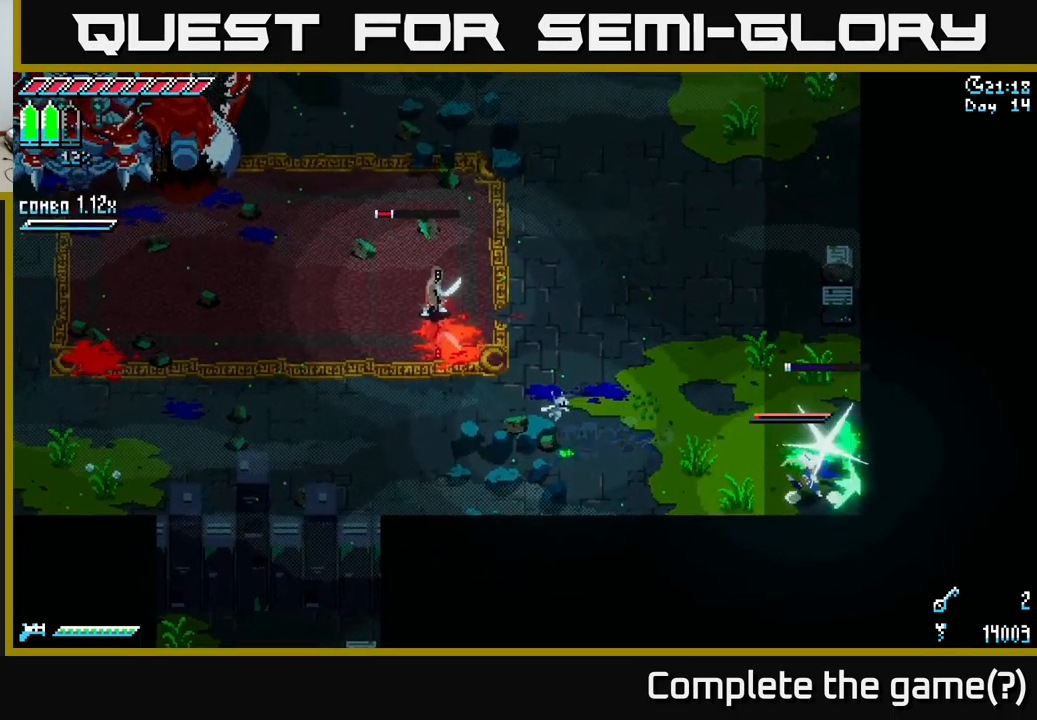
{"buttons": [], "left_stick": "down", "right_stick": "up-right", "events": [[183, "left_stick", "up"], [317, "right_stick", "up"], [350, "L2", "down"], [417, "left_stick", "right"], [450, "L2", "up"], [483, "right_stick", "up-right"], [500, "left_stick", "down"]]}
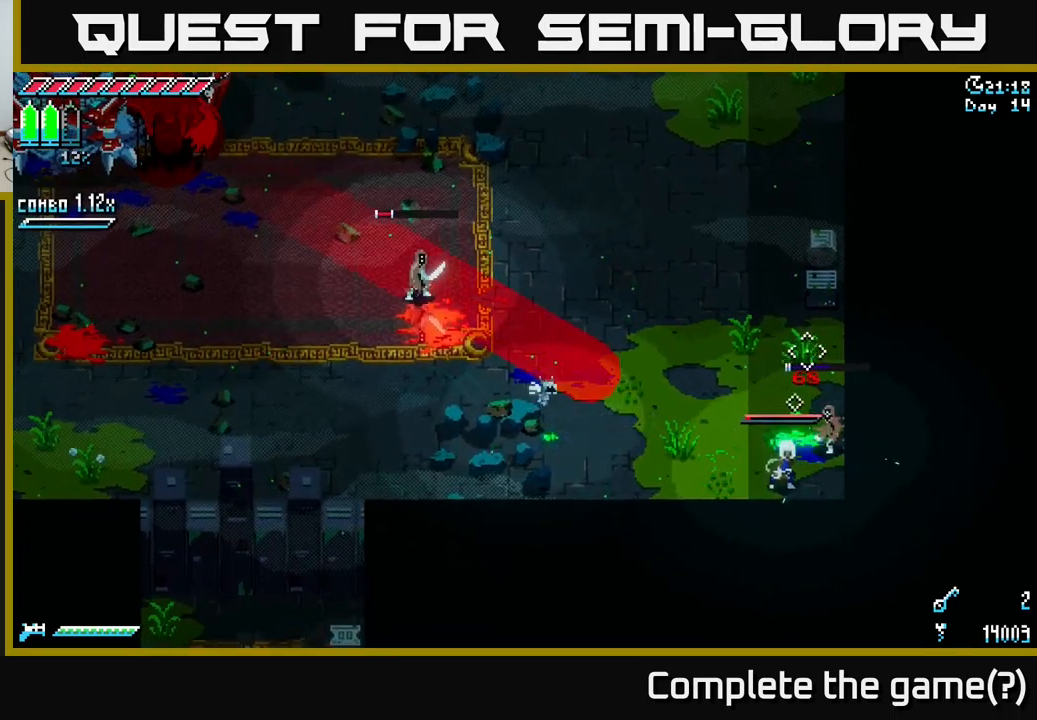
{"buttons": ["L2"], "left_stick": "right", "right_stick": "up-left", "events": [[83, "L2", "down"], [200, "L2", "up"], [267, "L2", "down"], [317, "L2", "up"], [333, "left_stick", "right"], [333, "right_stick", "up-left"], [500, "L2", "down"]]}
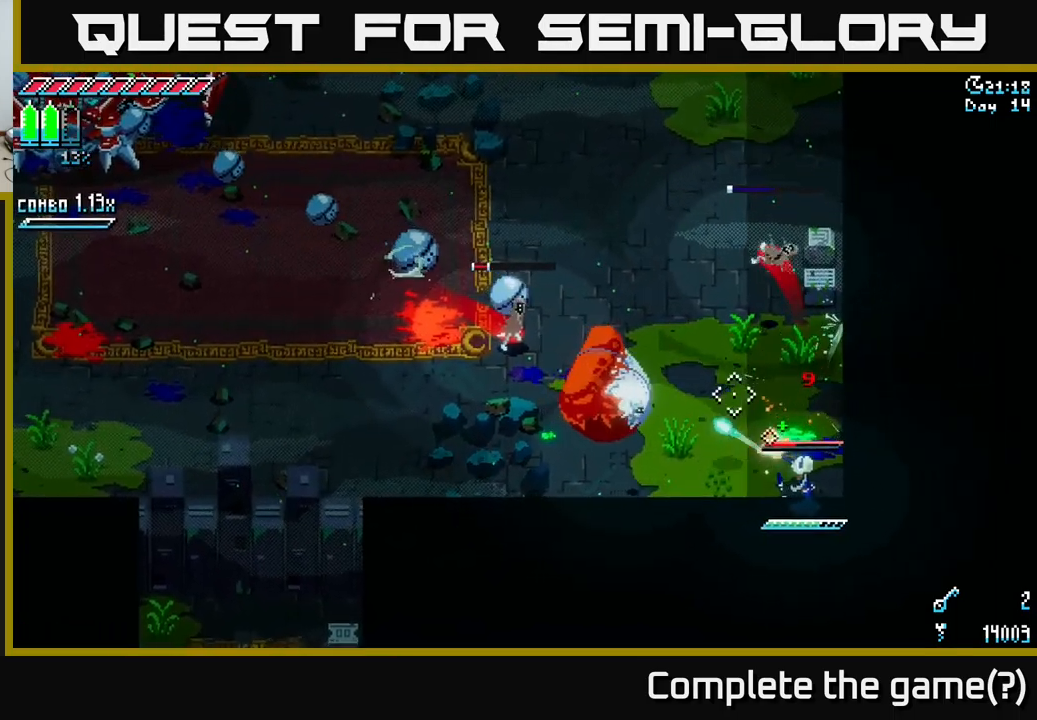
{"buttons": ["L2"], "left_stick": "up-left", "right_stick": "up-left", "events": [[83, "L2", "up"], [167, "L2", "down"], [233, "L2", "up"], [300, "L2", "down"], [300, "left_stick", "up"], [350, "left_stick", "up-left"], [383, "L2", "up"], [467, "L2", "down"]]}
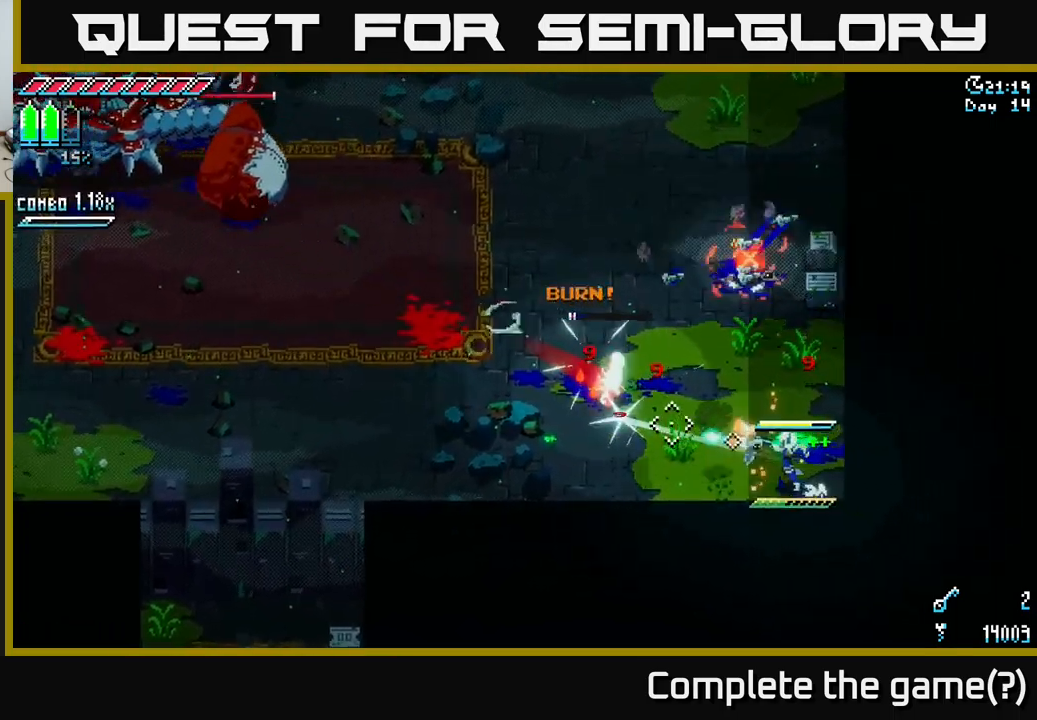
{"buttons": [], "left_stick": "left", "right_stick": "up-left", "events": [[17, "L2", "up"], [83, "L2", "down"], [167, "L2", "up"], [250, "L2", "down"], [333, "L2", "up"], [483, "left_stick", "left"]]}
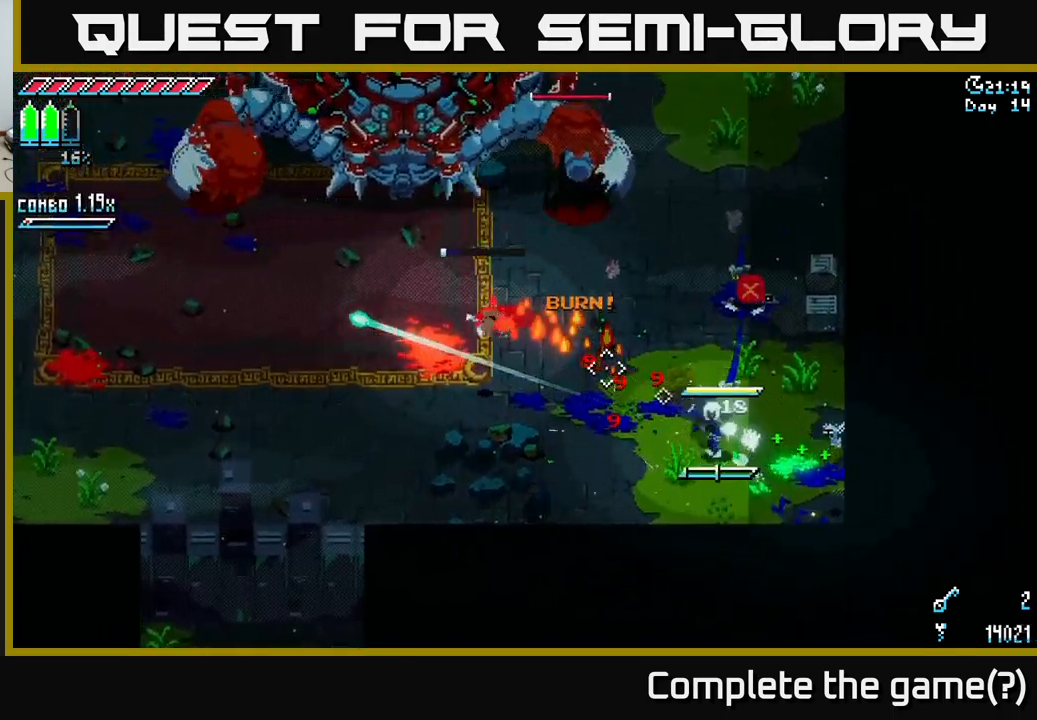
{"buttons": [], "left_stick": "left", "right_stick": "up-left", "events": [[33, "L1", "down"], [100, "left_stick", "down-left"], [150, "L1", "up"], [483, "left_stick", "left"]]}
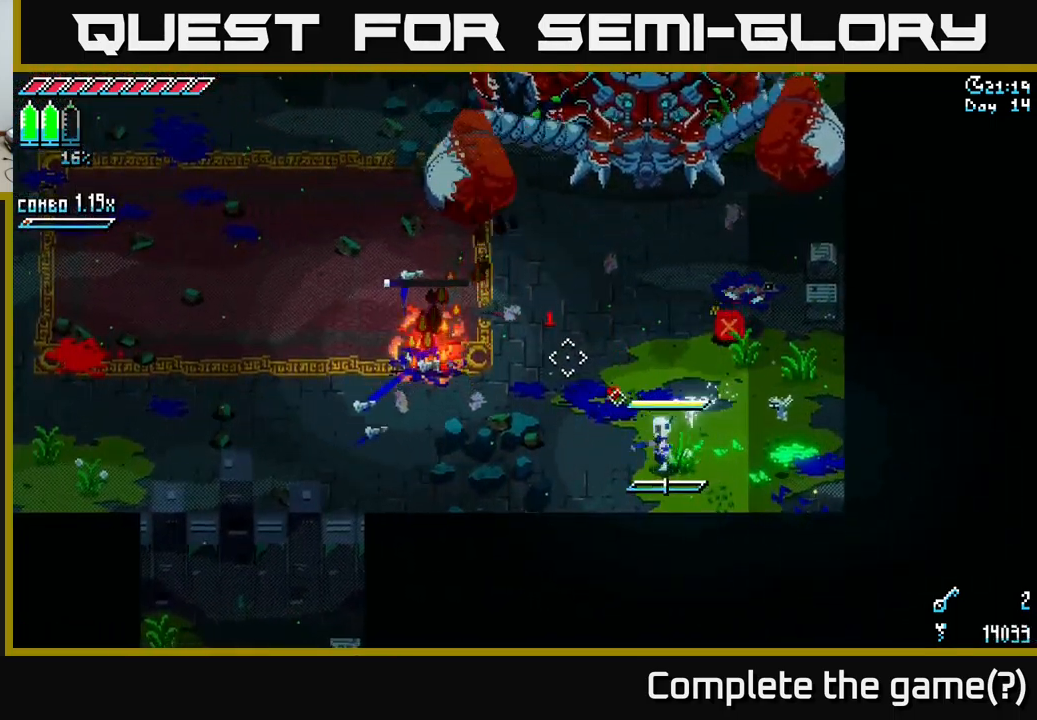
{"buttons": [], "left_stick": "up-left", "right_stick": "center", "events": [[67, "L1", "down"], [183, "L1", "up"], [183, "right_stick", "center"], [350, "X", "down"], [400, "left_stick", "up-left"], [500, "X", "up"]]}
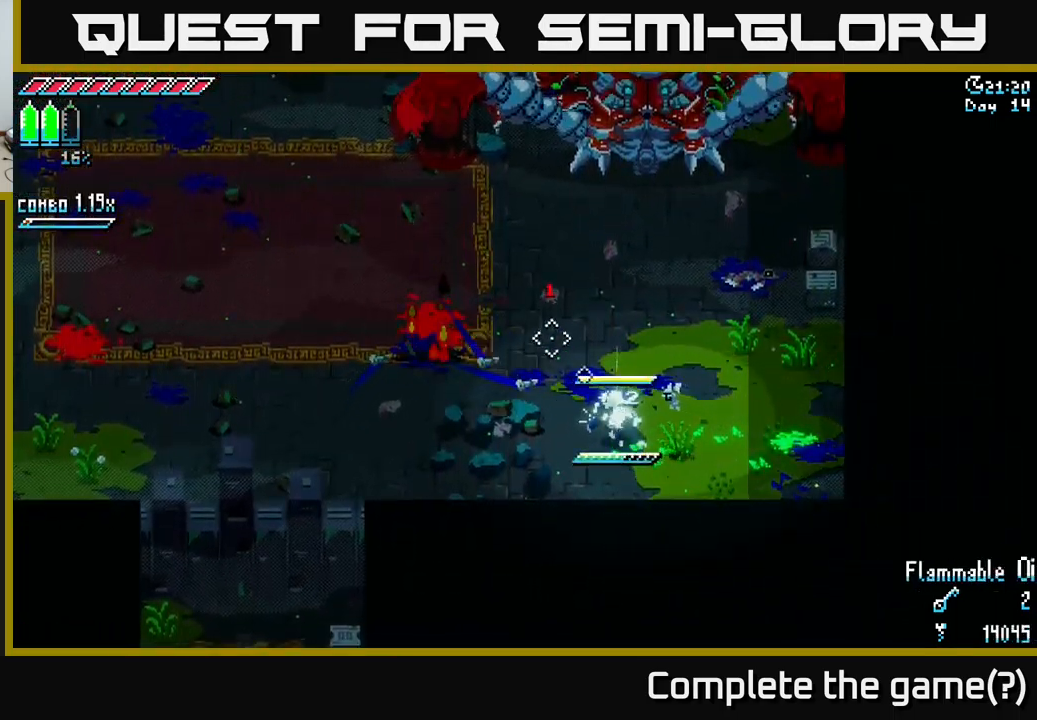
{"buttons": ["B"], "left_stick": "center", "right_stick": "center", "events": [[67, "left_stick", "up-right"], [283, "left_stick", "up"], [417, "left_stick", "center"], [483, "B", "down"]]}
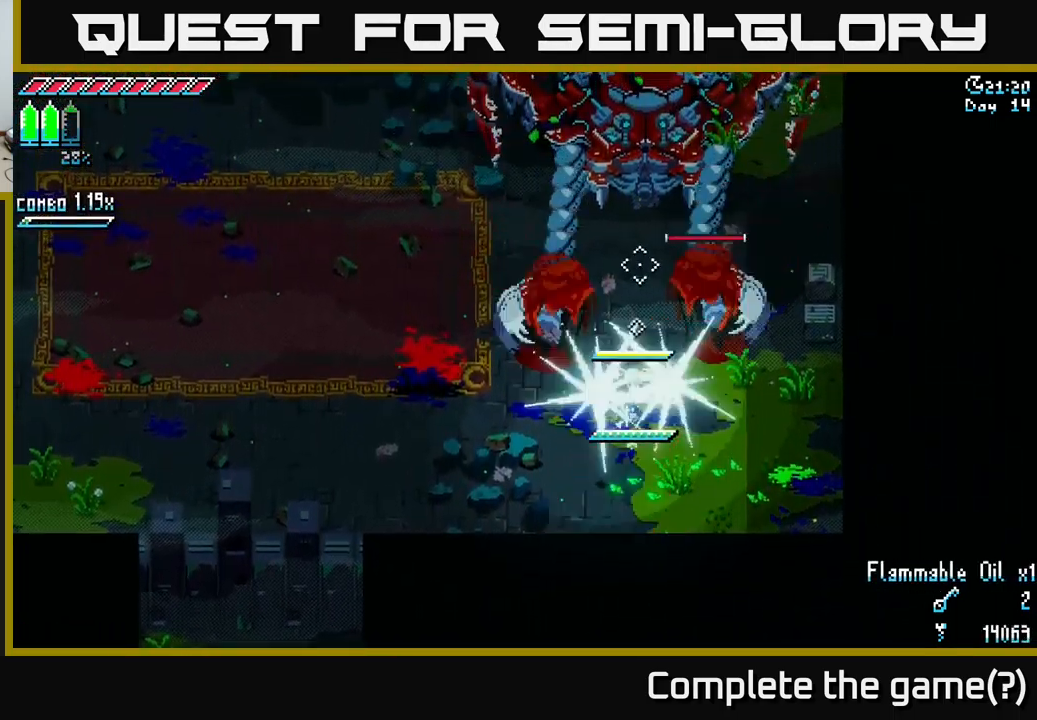
{"buttons": ["X"], "left_stick": "up-right", "right_stick": "center", "events": [[150, "B", "up"], [367, "left_stick", "up"], [384, "X", "down"], [484, "left_stick", "up-right"]]}